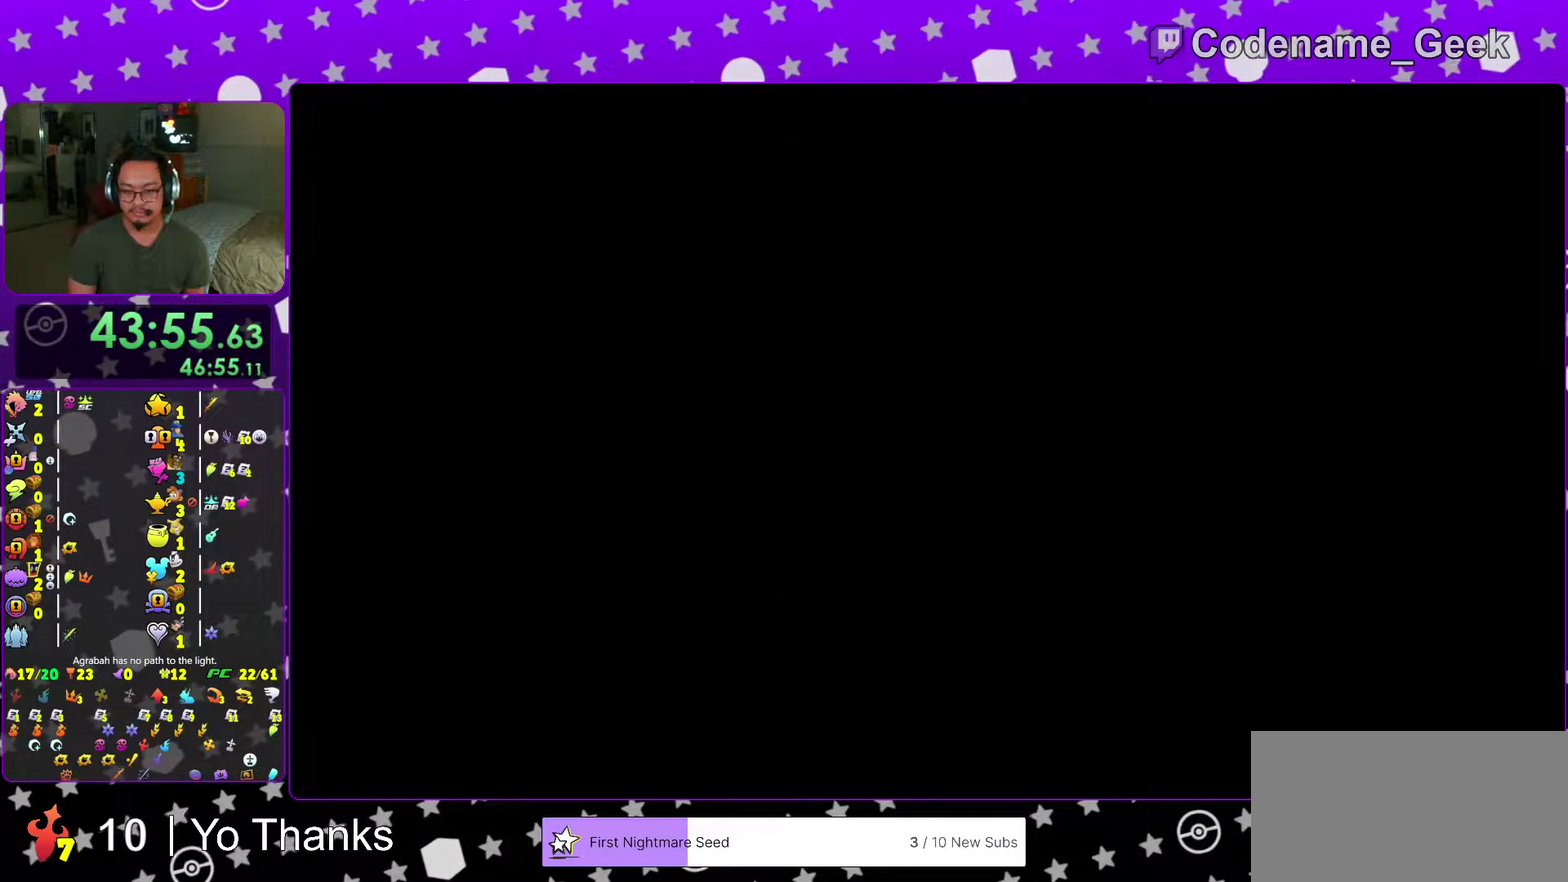
Gameplay with a controller (Nintendo layout); each line is a JSON object with the inputs held at the frame after it (dt_ms = milliseconds from this image to that frame). "events" lists button and stick changes between this image and that frame as [ms after this image, input, new state], when the widget could be followed in between. This overlay highlights the sticks when they move; stick clicks (L3 R3) are not distinguishable. Not read: L3 R3 SELECT START.
{"dt_ms": 401, "buttons": ["B"], "left_stick": "up-right", "right_stick": "center"}
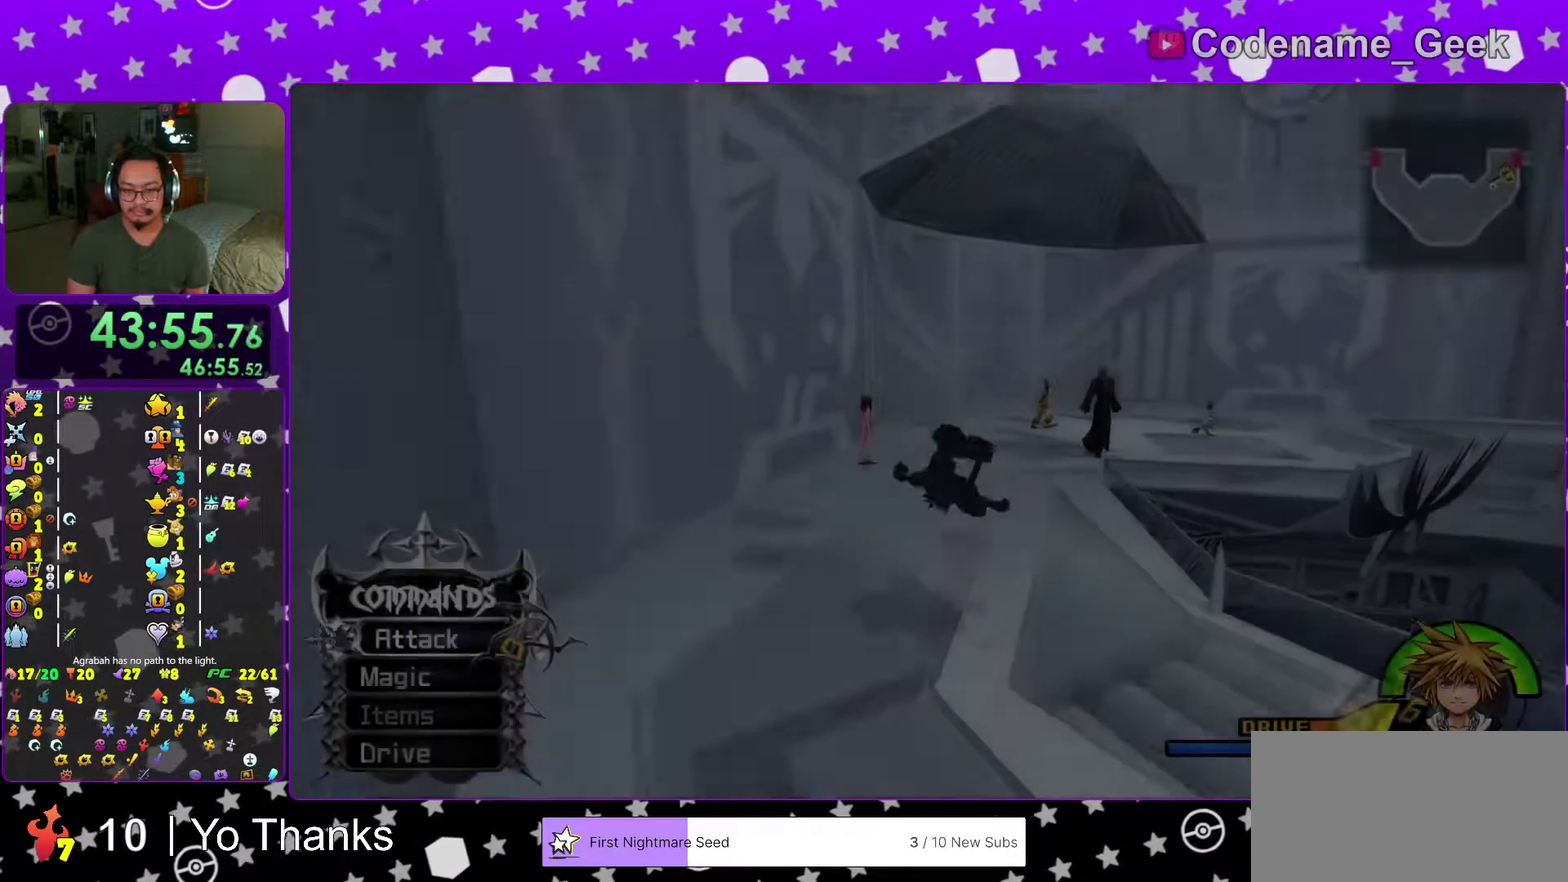
{"dt_ms": 600, "buttons": ["Y"], "left_stick": "up-right", "right_stick": "right"}
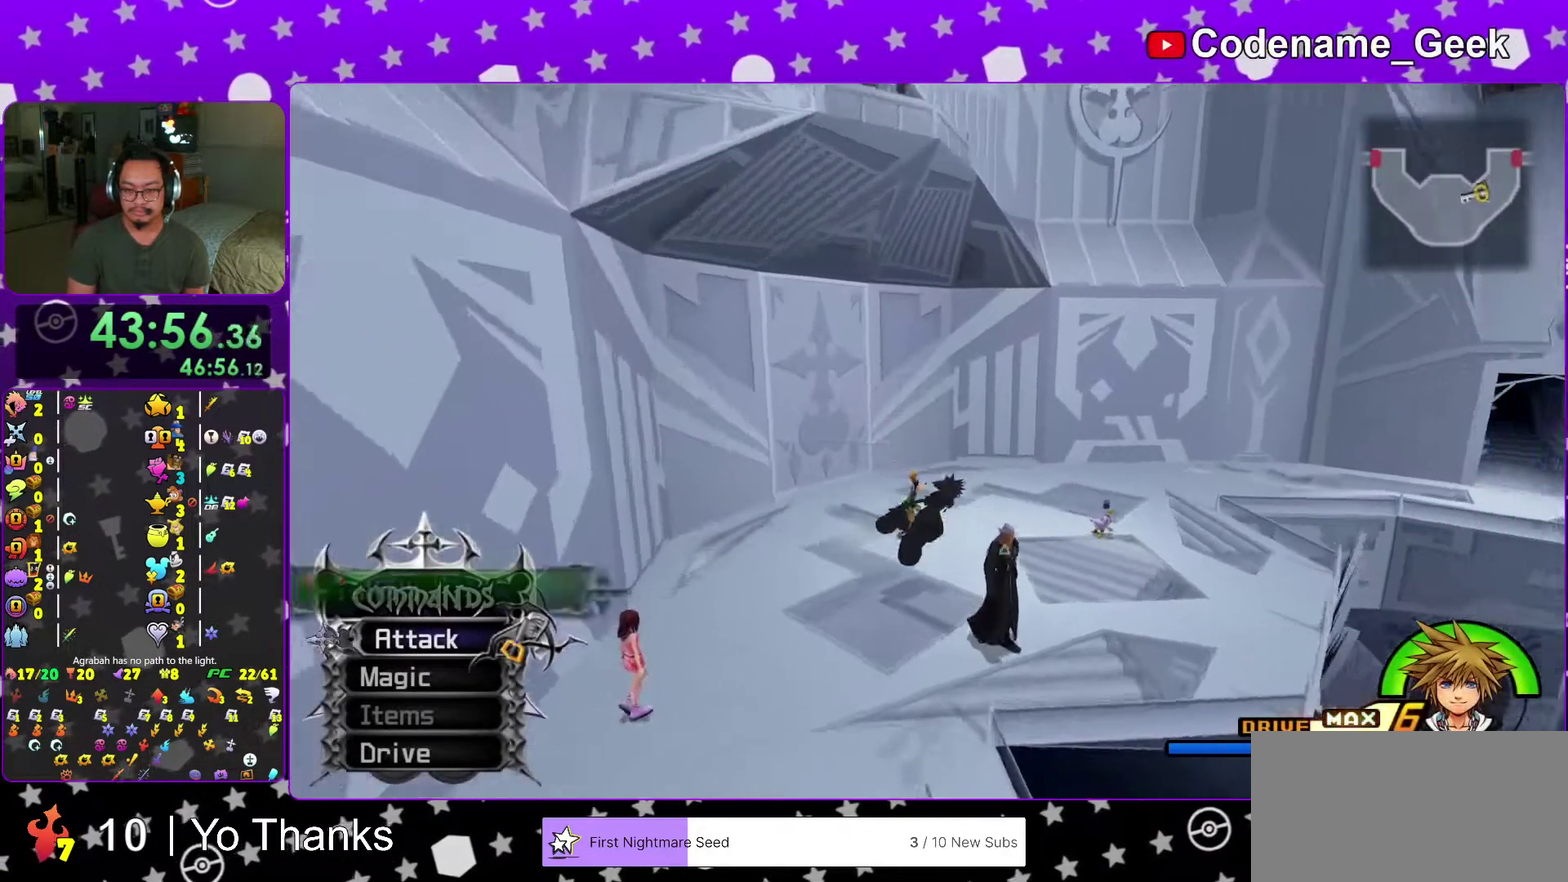
{"dt_ms": 401, "buttons": ["Y"], "left_stick": "up", "right_stick": "center", "events": [[134, "right_stick", "center"], [217, "left_stick", "up"]]}
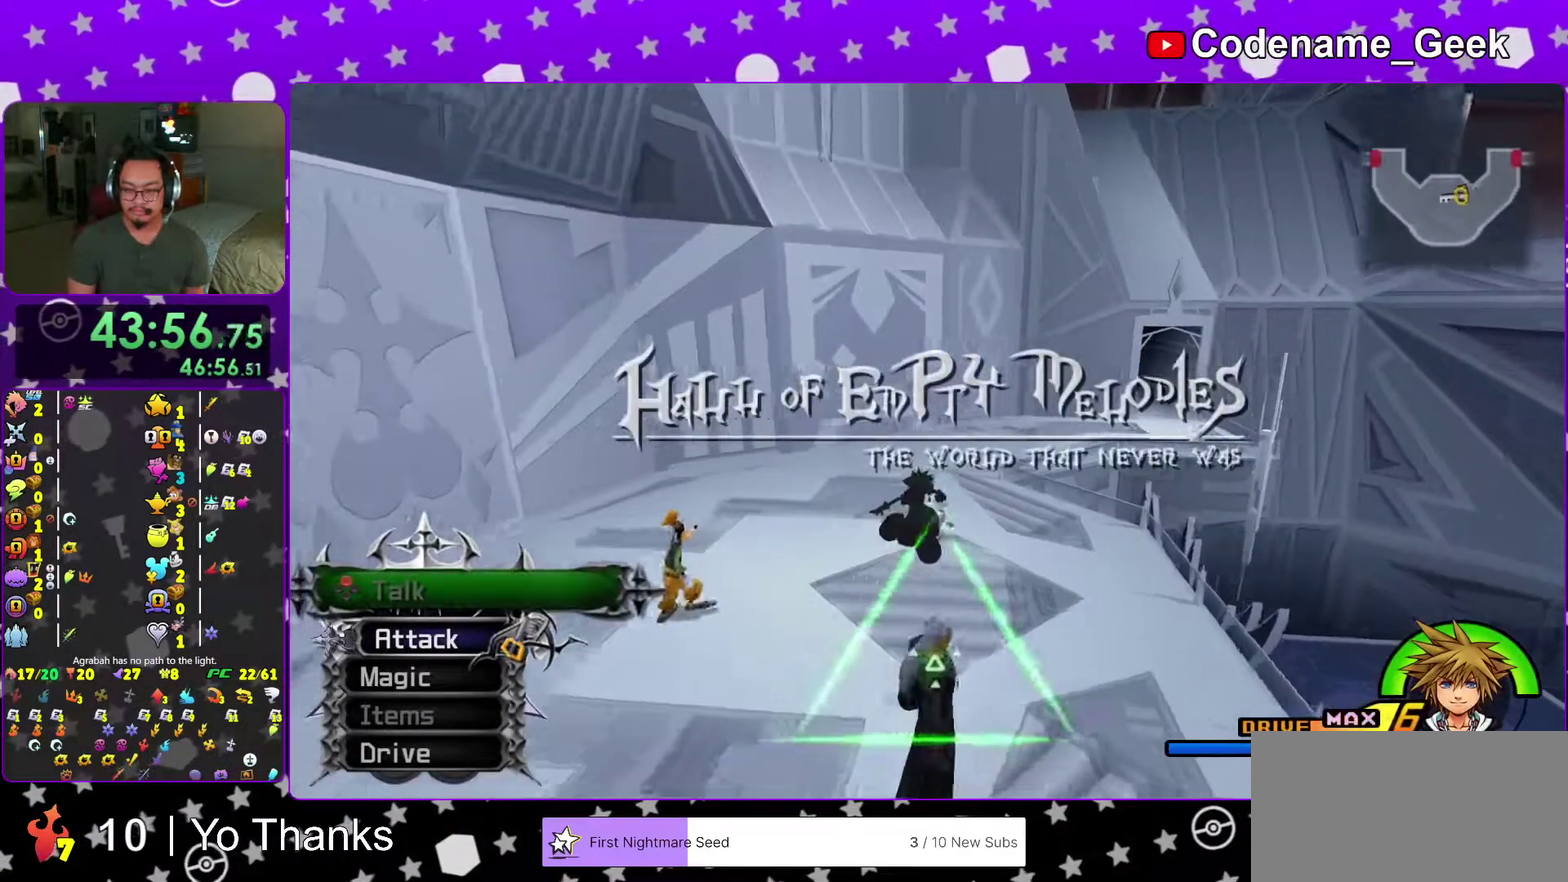
{"dt_ms": 500, "buttons": ["Y"], "left_stick": "up", "right_stick": "center", "events": []}
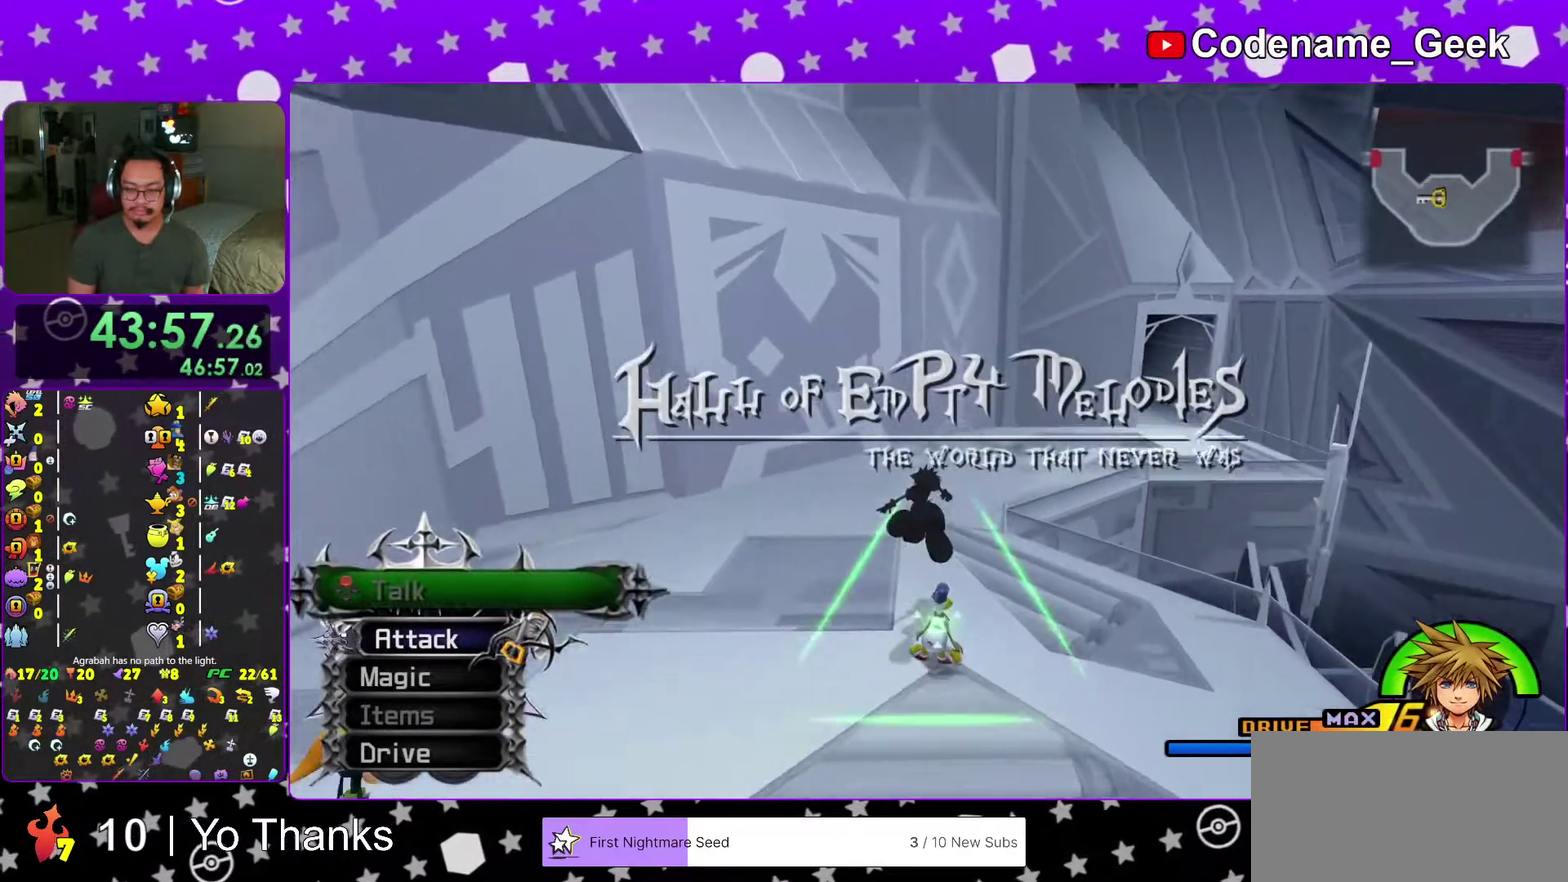
{"dt_ms": 501, "buttons": ["Y"], "left_stick": "up-right", "right_stick": "center", "events": [[150, "left_stick", "up-right"]]}
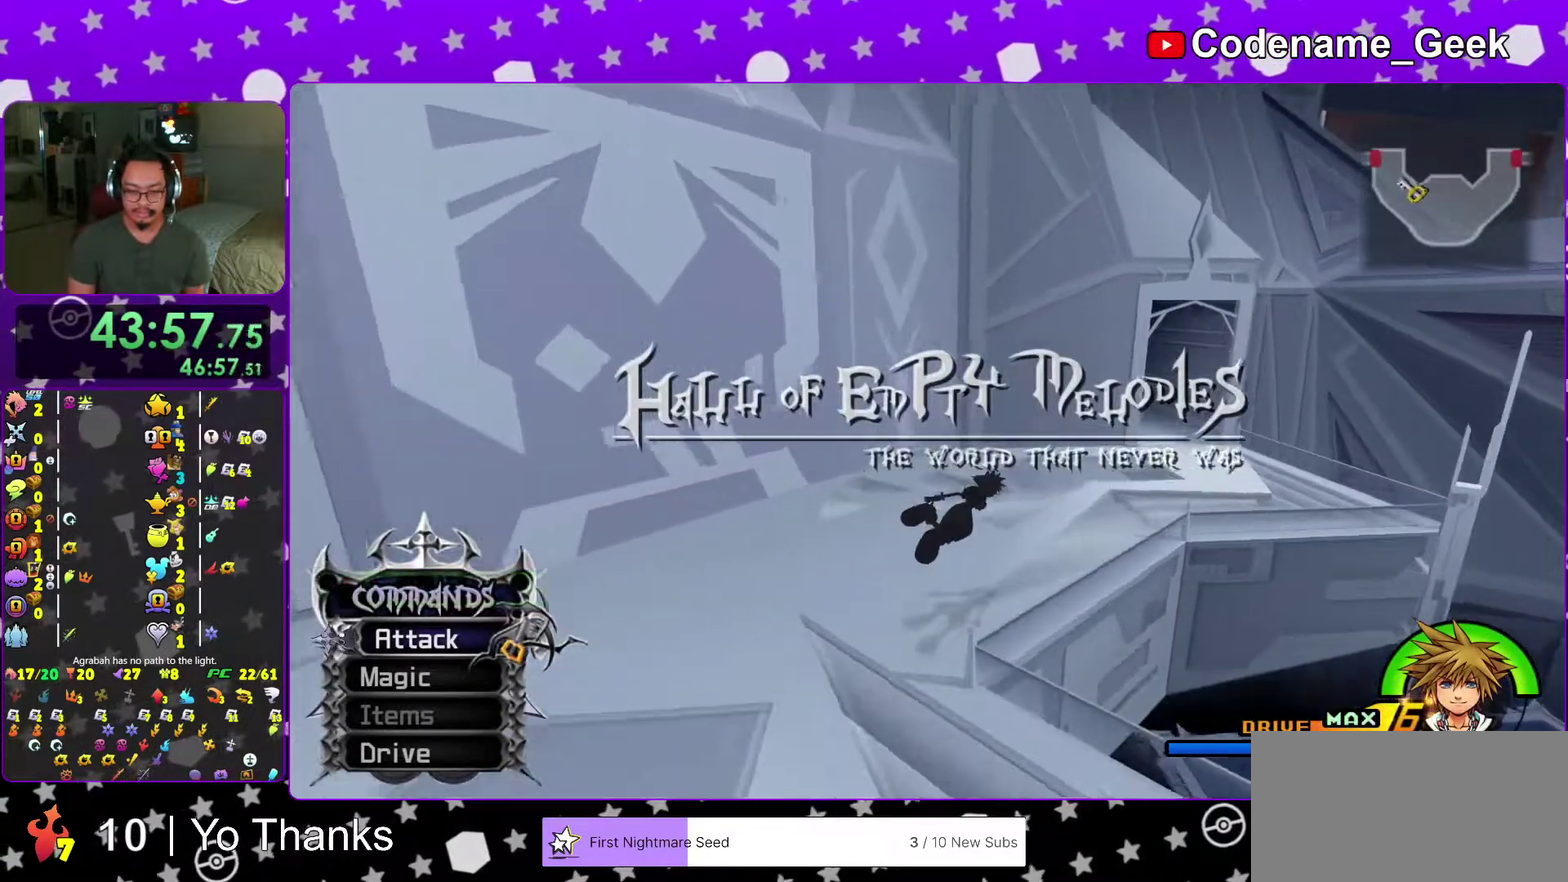
{"dt_ms": 500, "buttons": ["Y"], "left_stick": "up-right", "right_stick": "center", "events": [[33, "right_stick", "down-right"], [400, "right_stick", "center"]]}
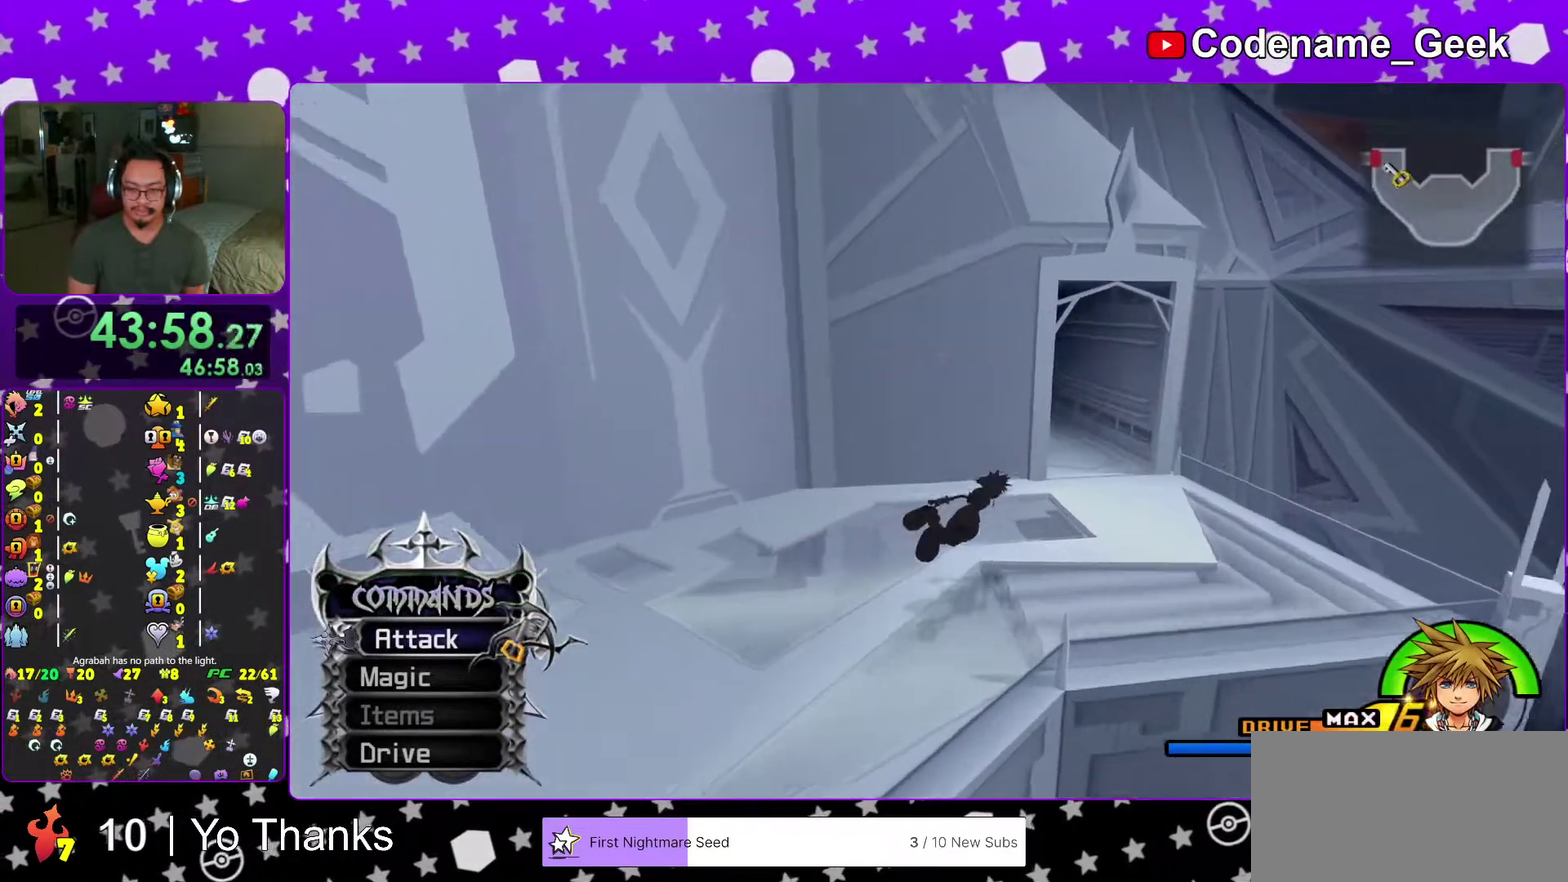
{"dt_ms": 501, "buttons": ["Y"], "left_stick": "up", "right_stick": "center", "events": [[434, "left_stick", "up"]]}
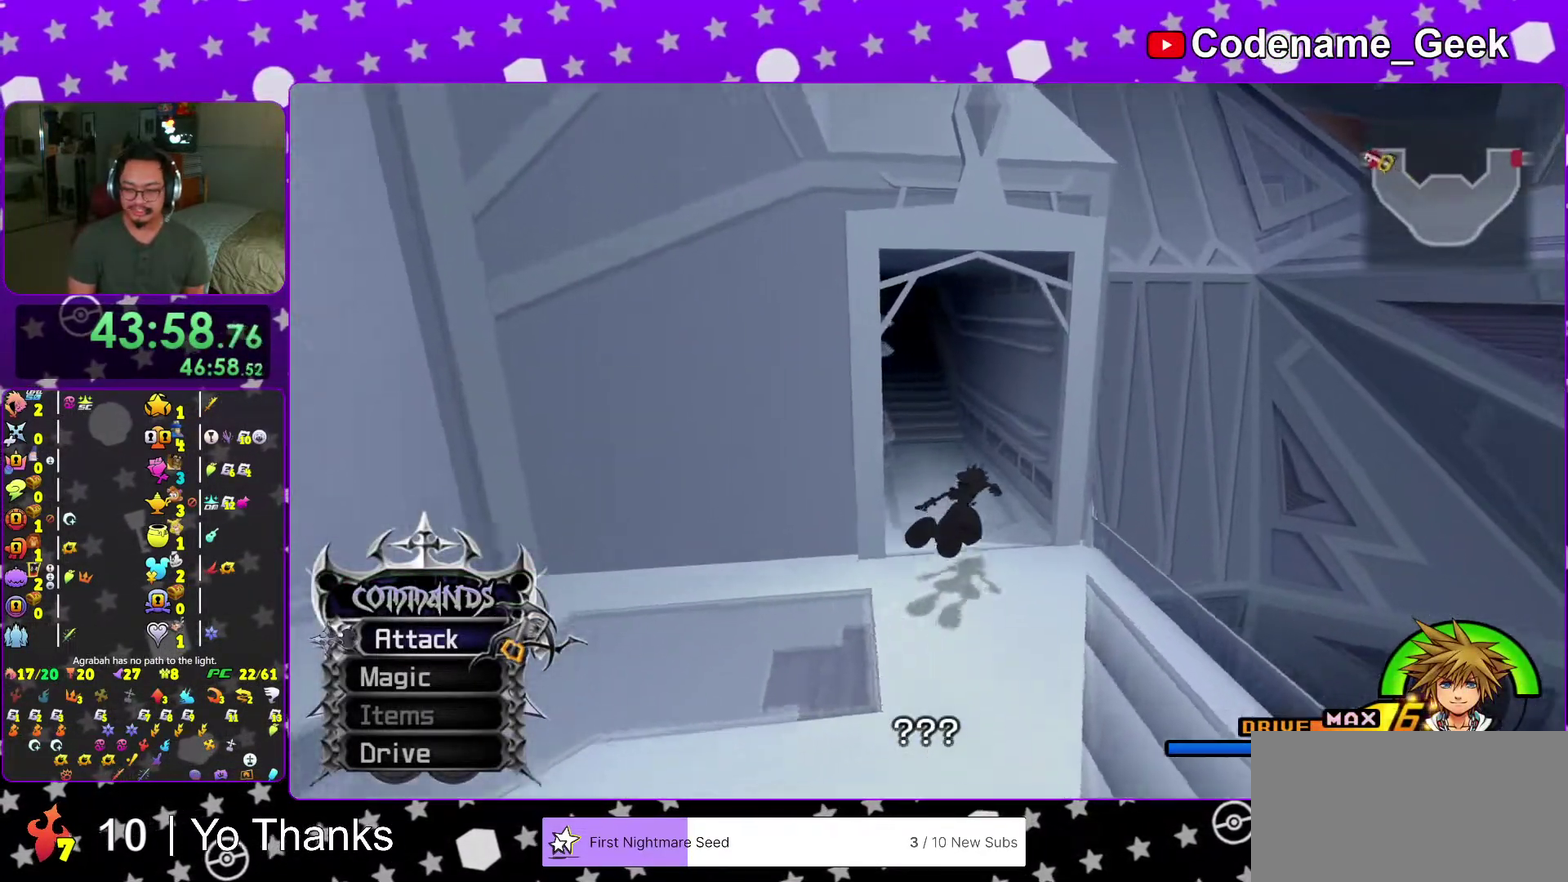
{"dt_ms": 500, "buttons": ["Y"], "left_stick": "up", "right_stick": "center", "events": []}
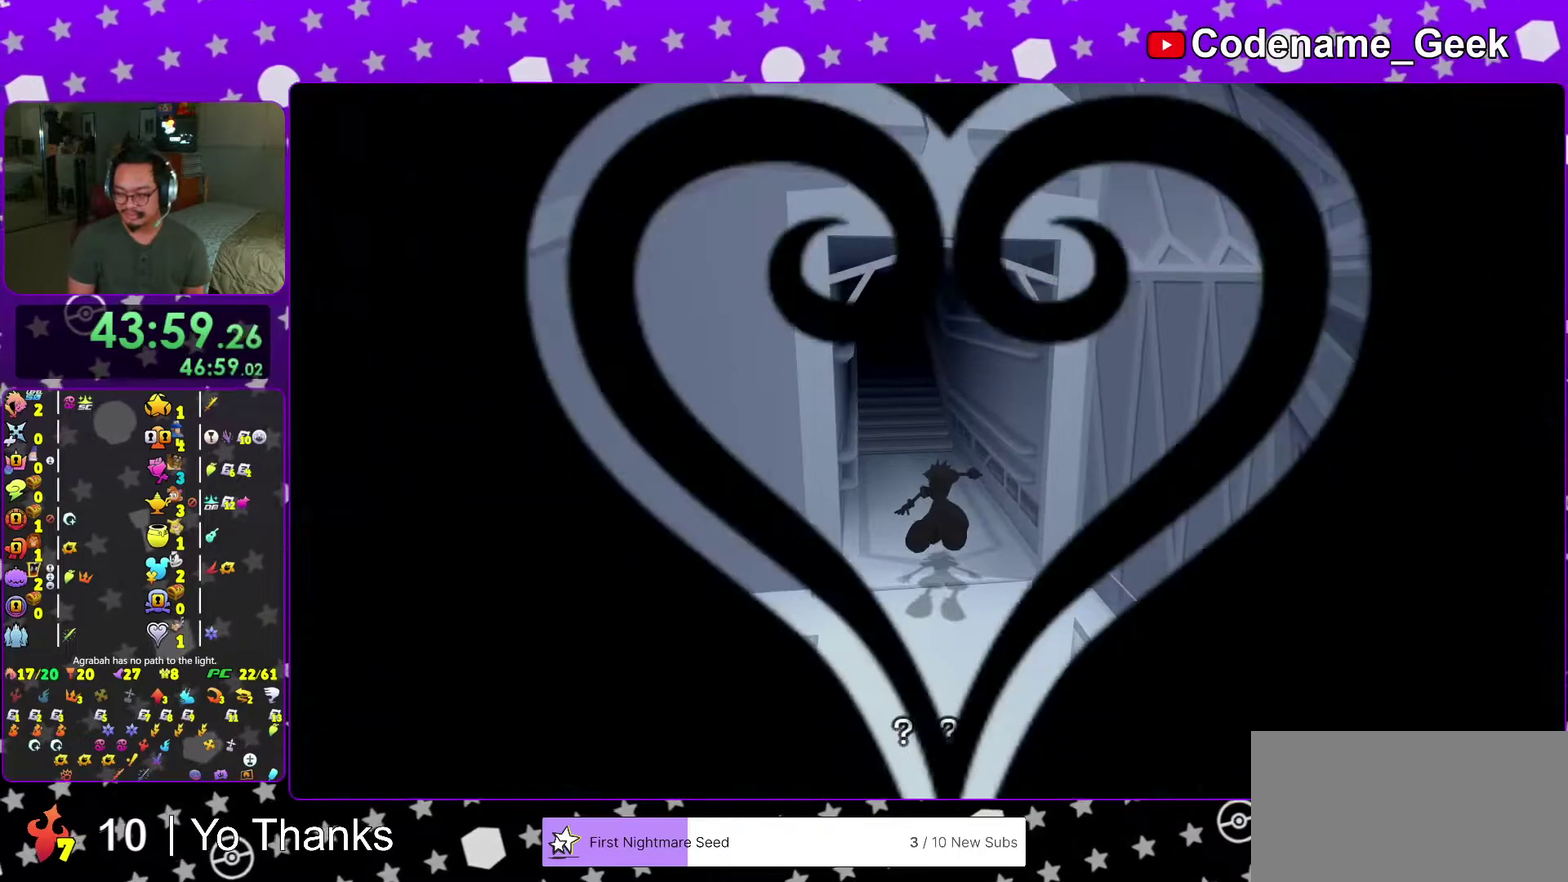
{"dt_ms": 501, "buttons": [], "left_stick": "up", "right_stick": "center", "events": [[50, "Y", "up"], [417, "B", "down"], [501, "B", "up"]]}
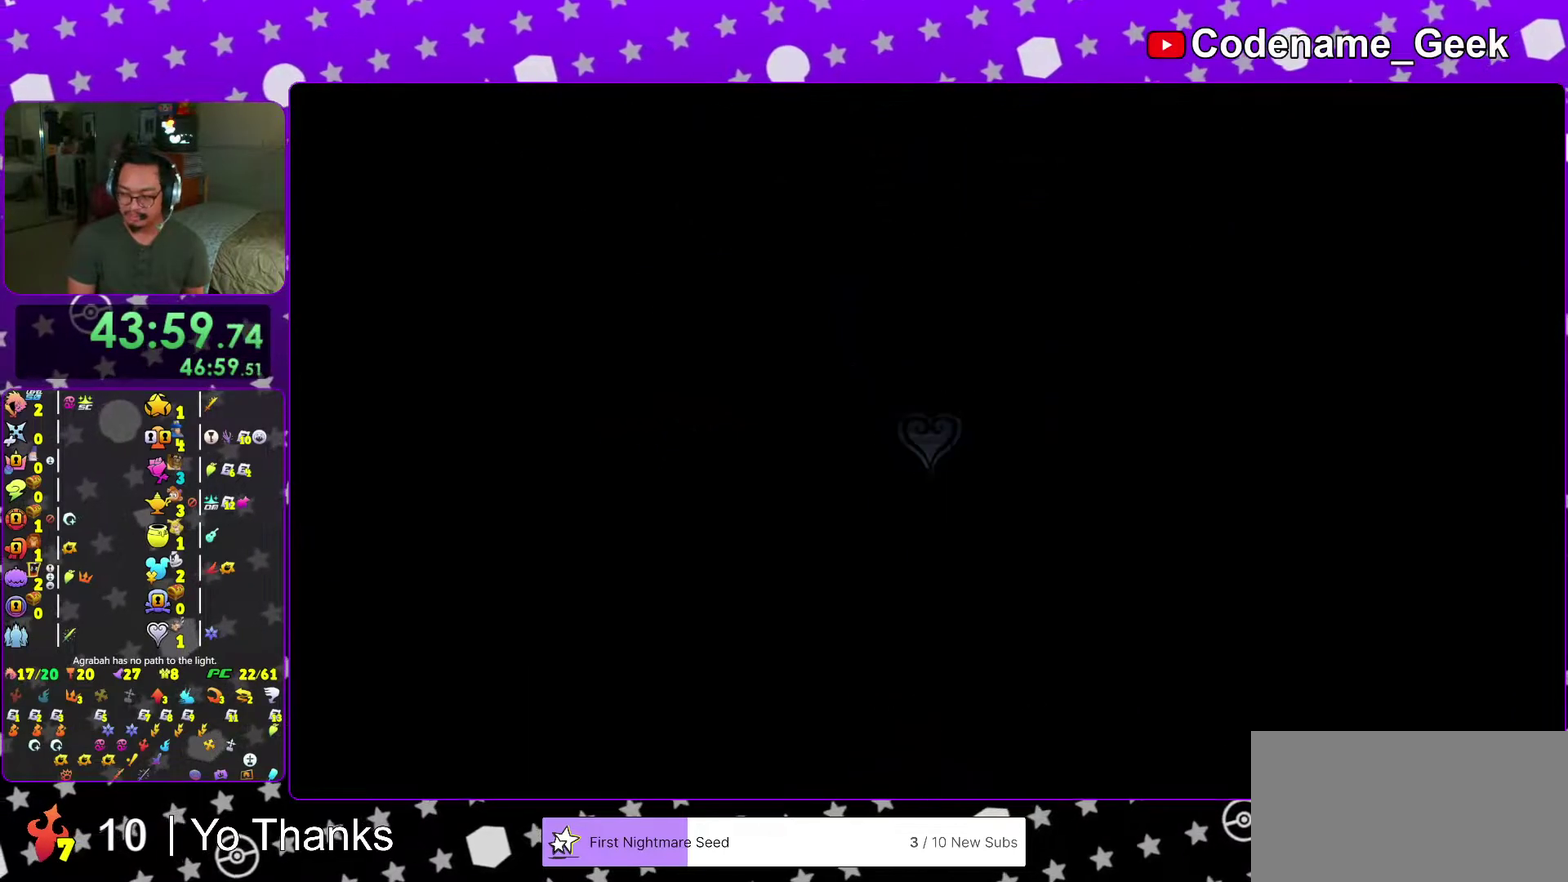
{"dt_ms": 483, "buttons": ["B"], "left_stick": "up", "right_stick": "center", "events": [[83, "B", "down"], [166, "B", "up"], [266, "B", "down"], [350, "B", "up"], [433, "B", "down"]]}
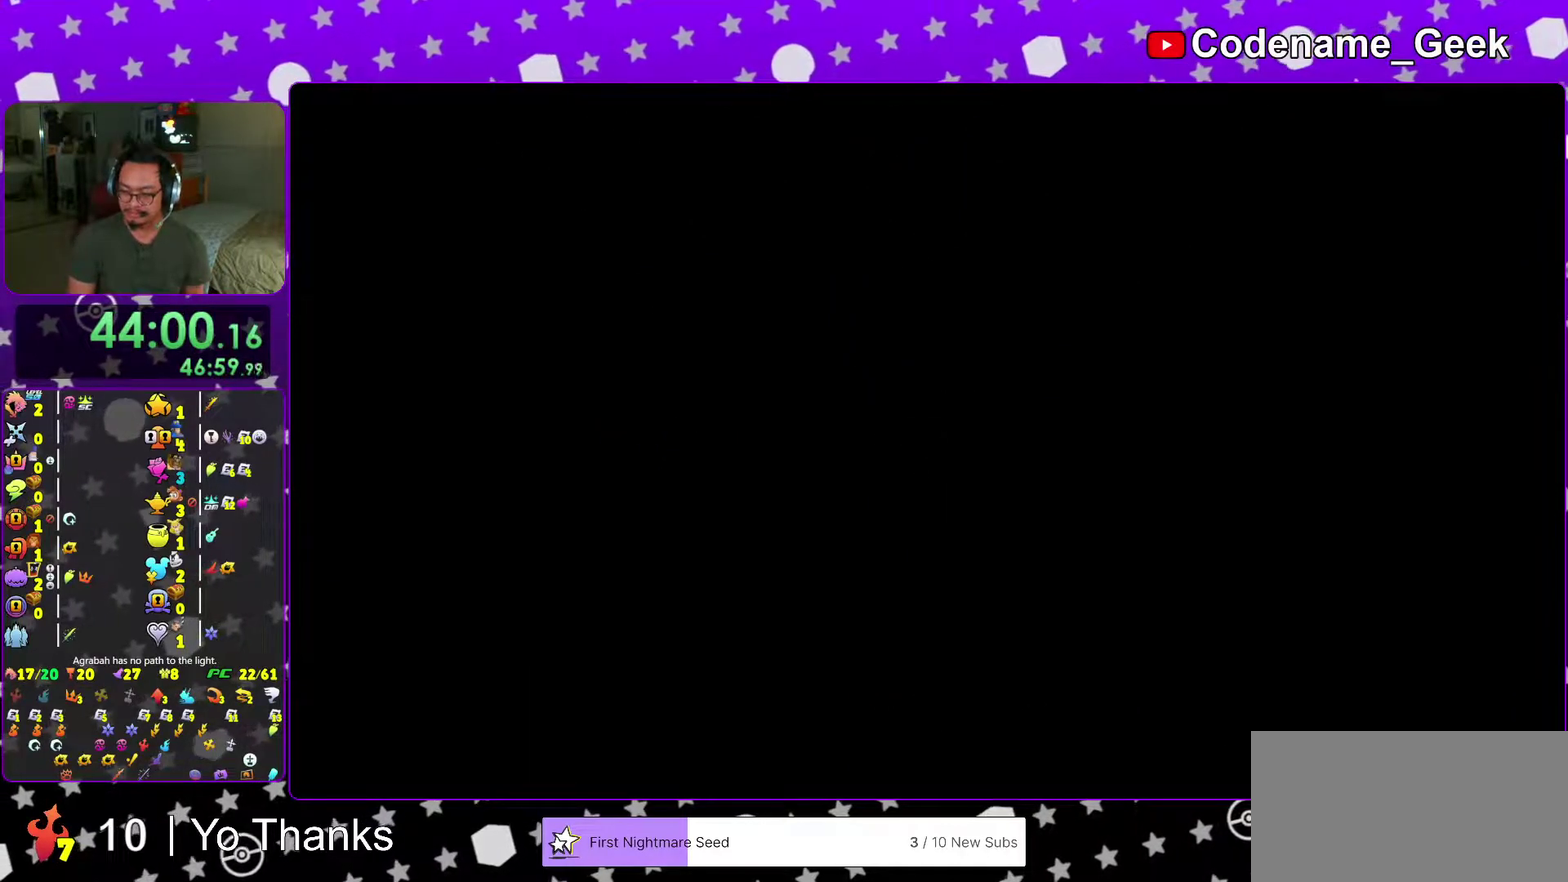
{"dt_ms": 501, "buttons": ["B"], "left_stick": "center", "right_stick": "center", "events": [[50, "B", "up"], [134, "B", "down"], [234, "B", "up"], [317, "B", "down"], [417, "B", "up"], [451, "left_stick", "center"], [501, "B", "down"]]}
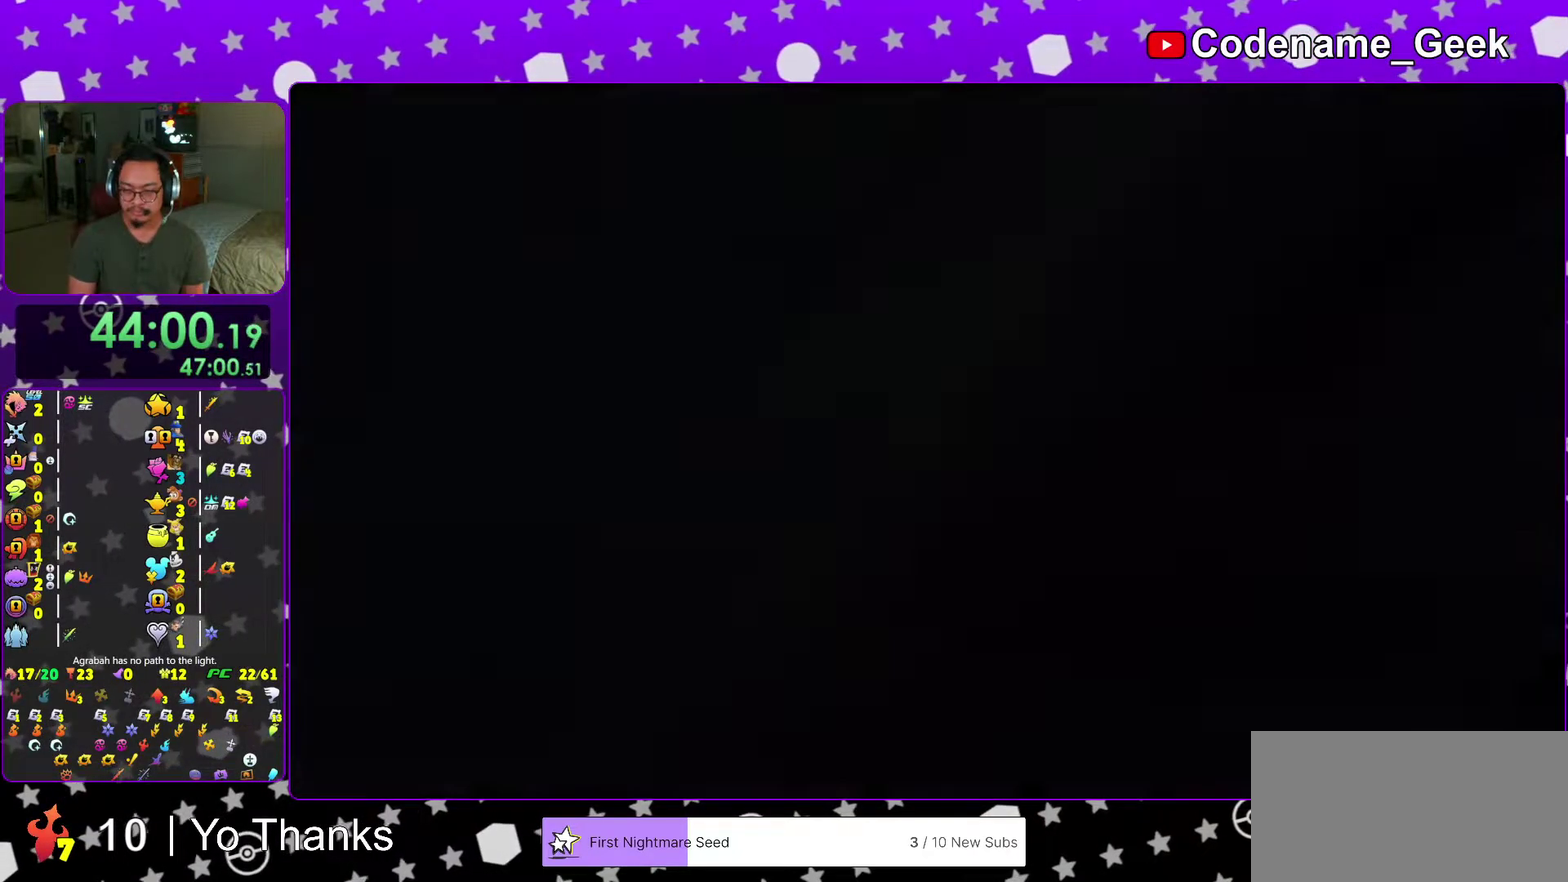
{"dt_ms": 500, "buttons": ["B"], "left_stick": "center", "right_stick": "center", "events": [[67, "B", "up"], [150, "B", "down"], [233, "B", "up"], [317, "B", "down"], [417, "B", "up"], [500, "B", "down"]]}
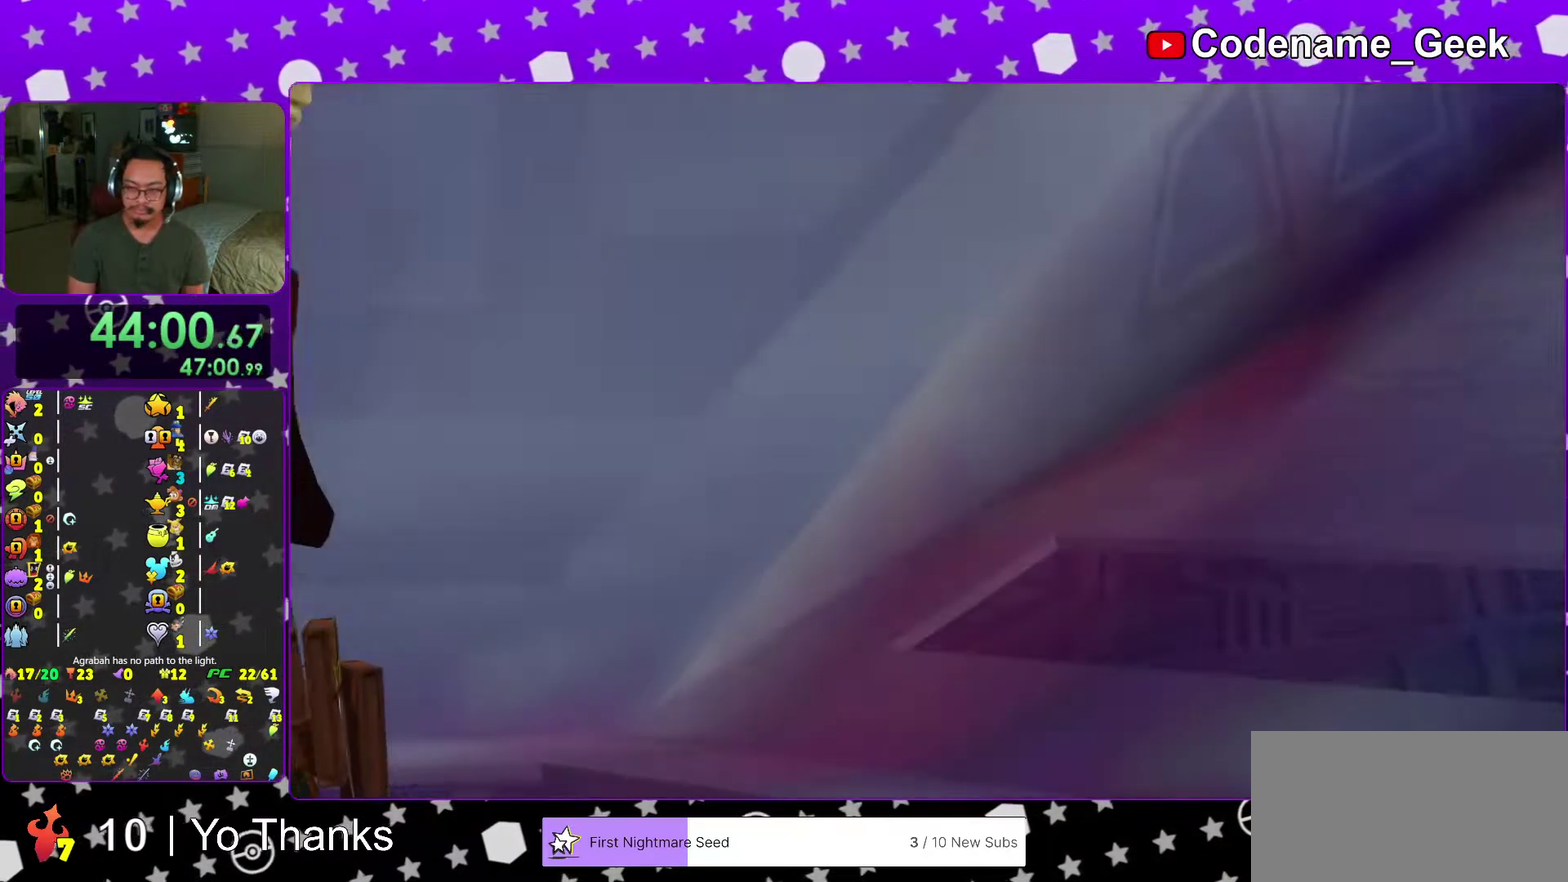
{"dt_ms": 501, "buttons": [], "left_stick": "center", "right_stick": "center", "events": [[67, "B", "up"], [117, "B", "down"], [251, "B", "up"]]}
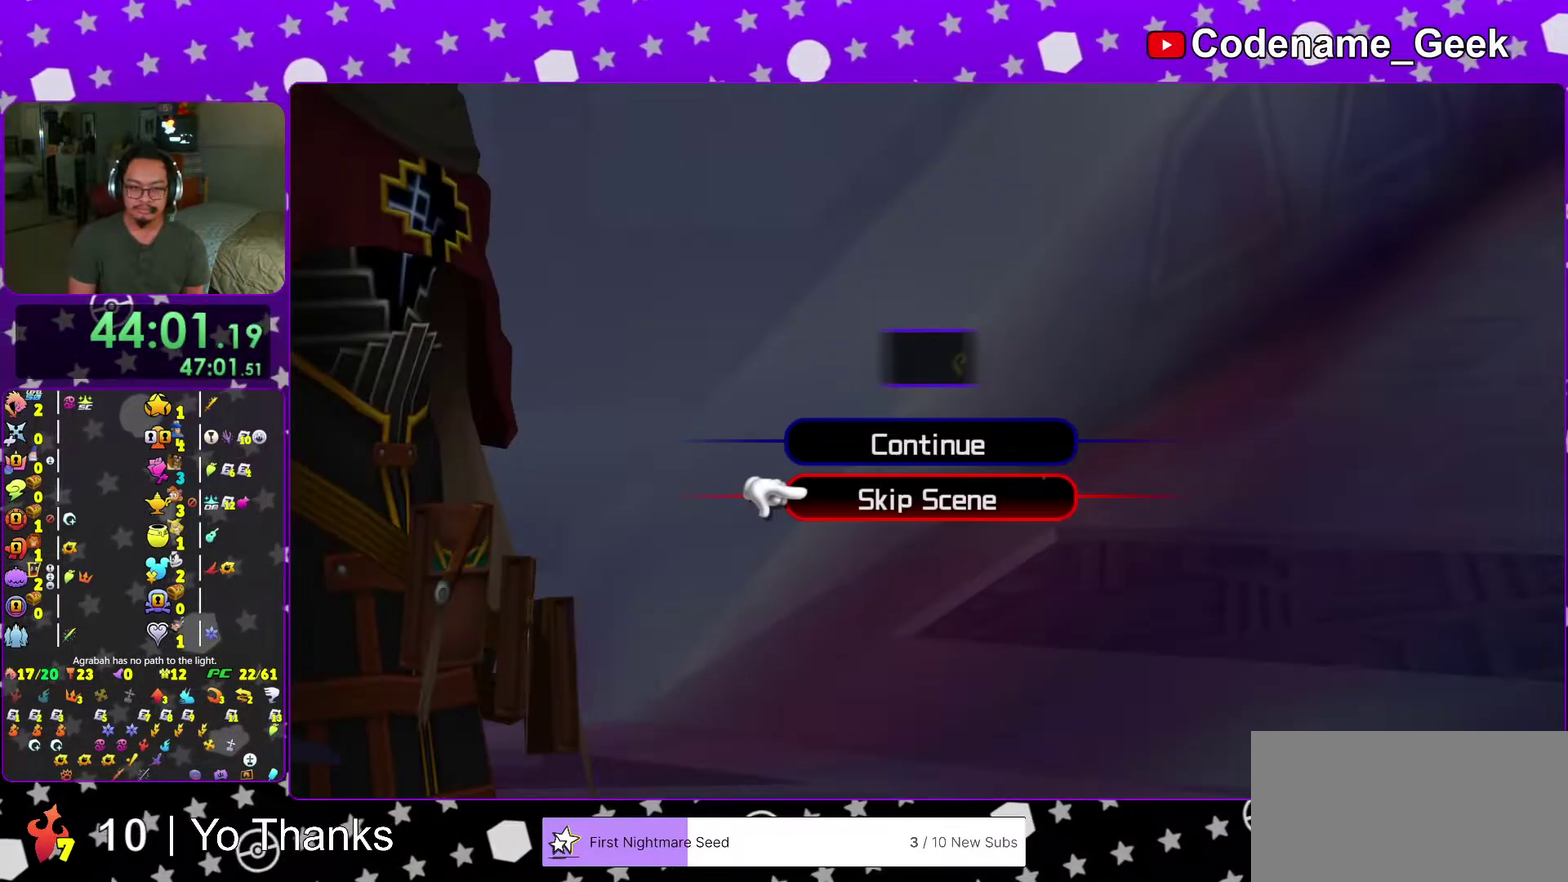
{"dt_ms": 400, "buttons": [], "left_stick": "up", "right_stick": "center", "events": [[17, "A", "down"], [117, "A", "up"], [183, "A", "down"], [233, "left_stick", "up"], [334, "A", "up"]]}
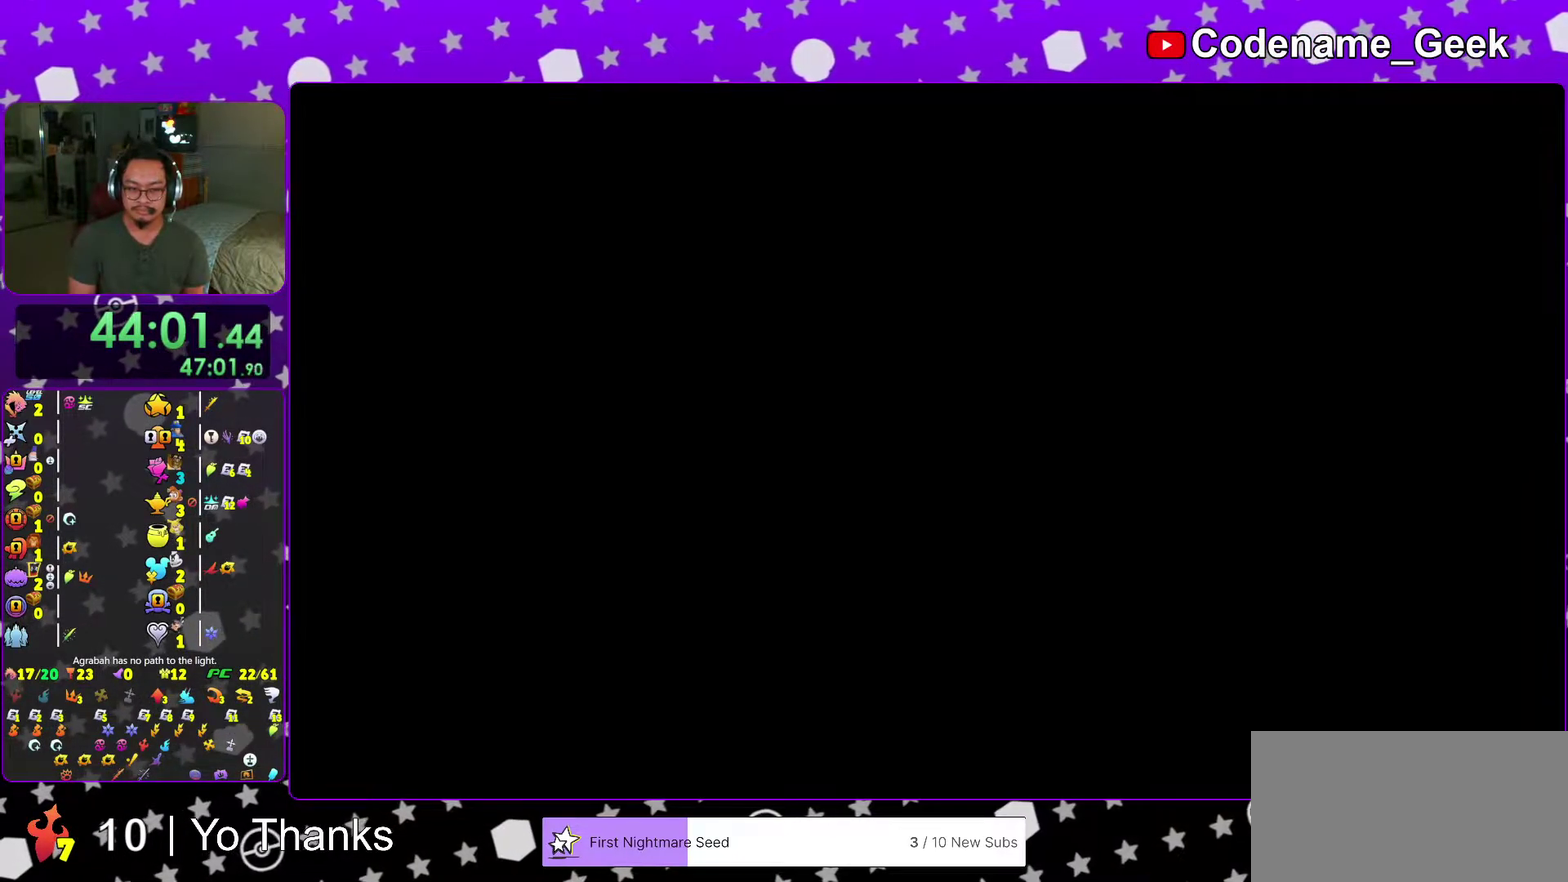
{"dt_ms": 601, "buttons": [], "left_stick": "up", "right_stick": "center", "events": []}
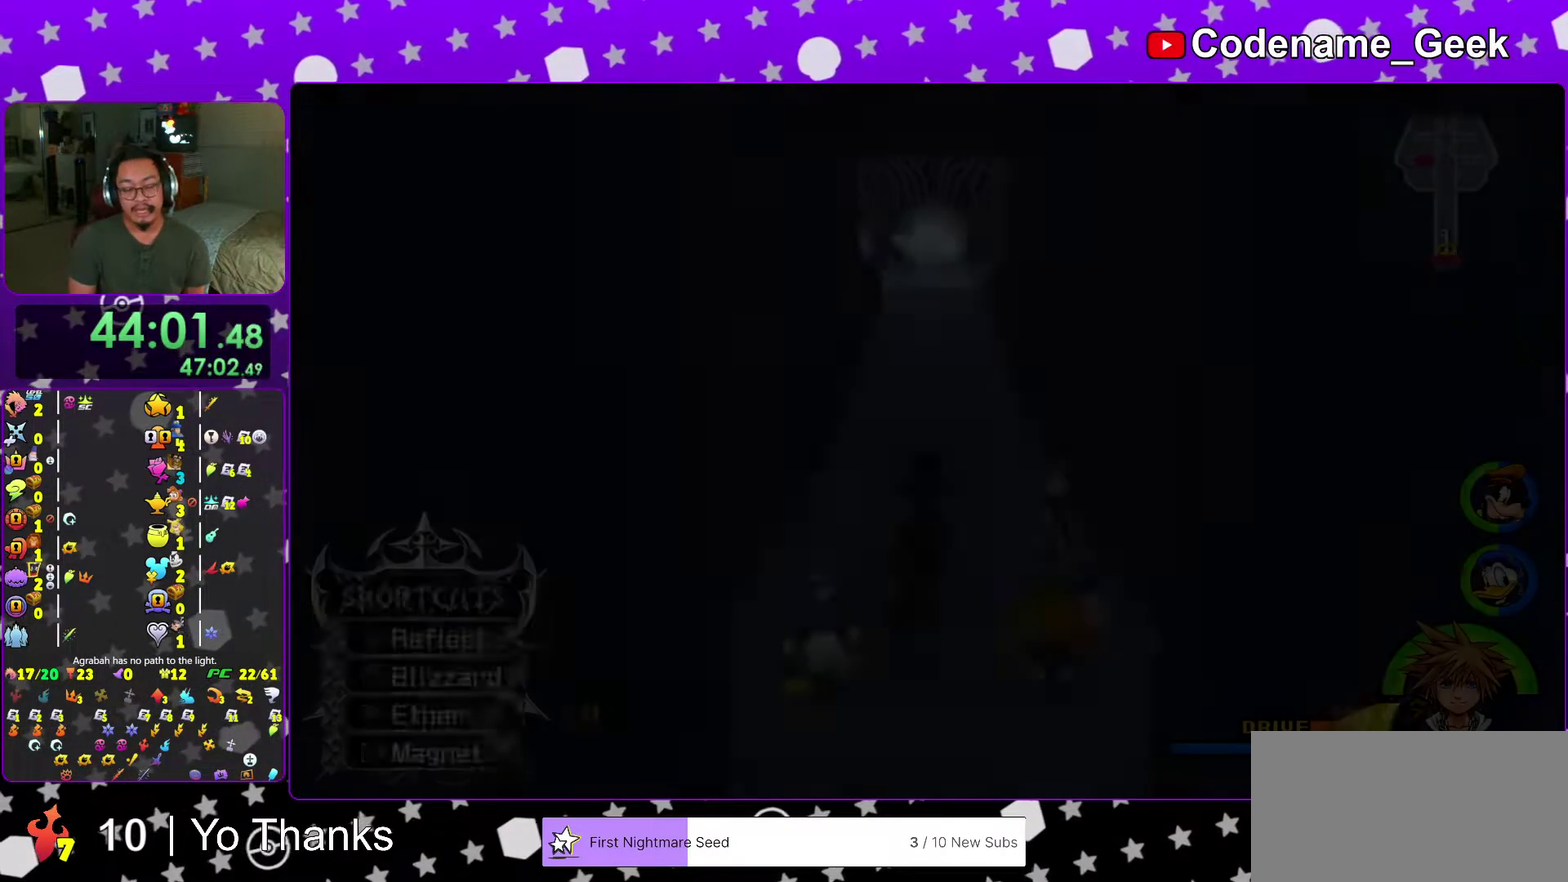
{"dt_ms": 400, "buttons": ["B"], "left_stick": "up", "right_stick": "center", "events": [[183, "B", "down"], [283, "B", "up"], [367, "B", "down"]]}
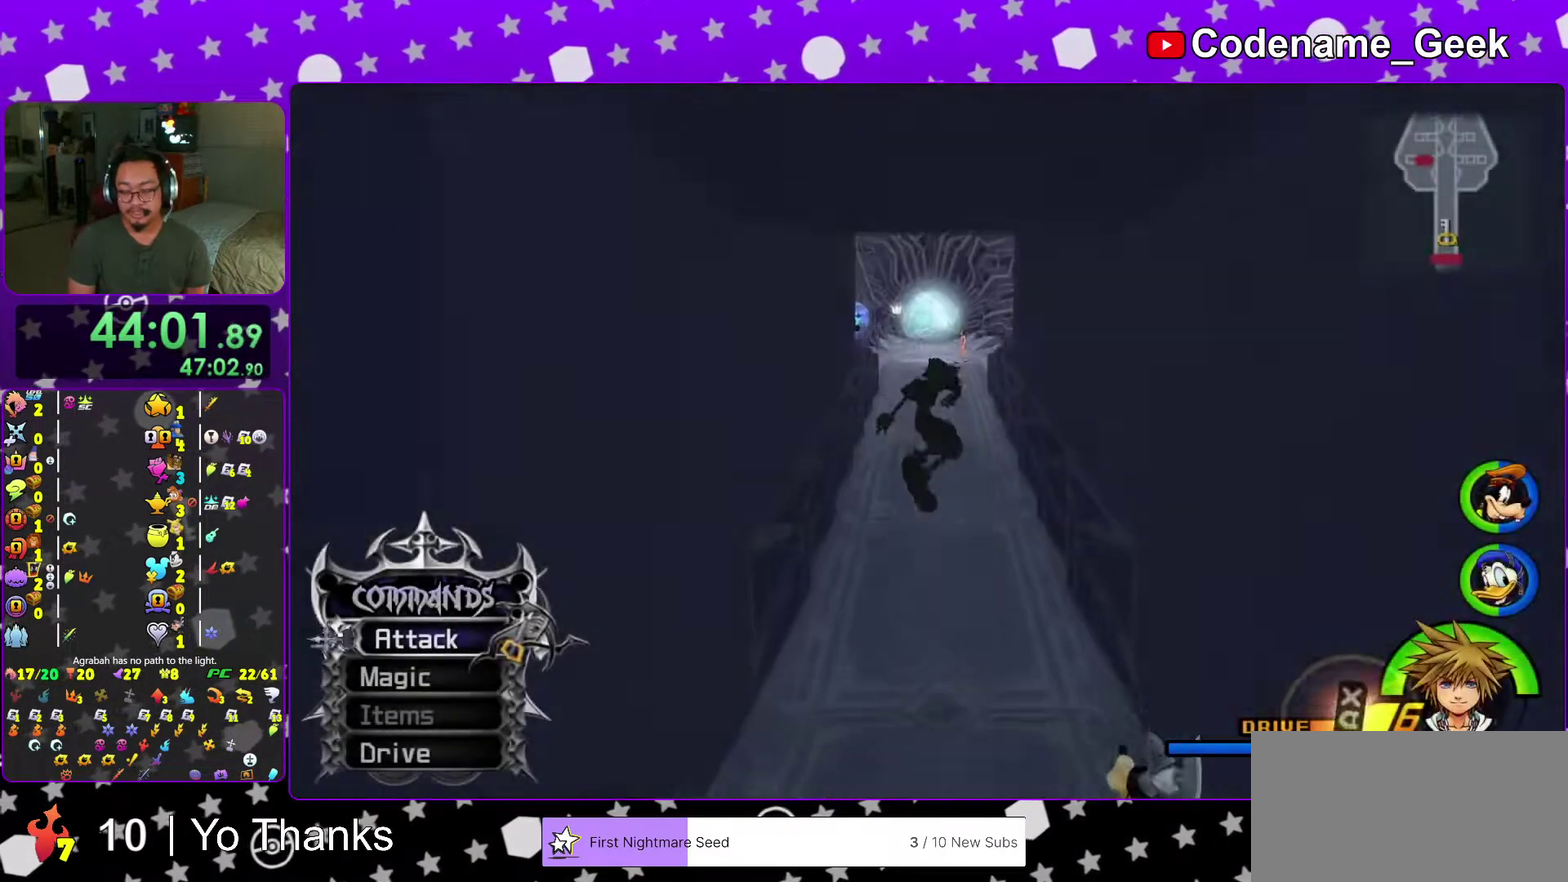
{"dt_ms": 601, "buttons": ["Y"], "left_stick": "up", "right_stick": "left", "events": [[67, "B", "up"], [167, "B", "down"], [301, "B", "up"], [367, "Y", "down"], [501, "right_stick", "left"]]}
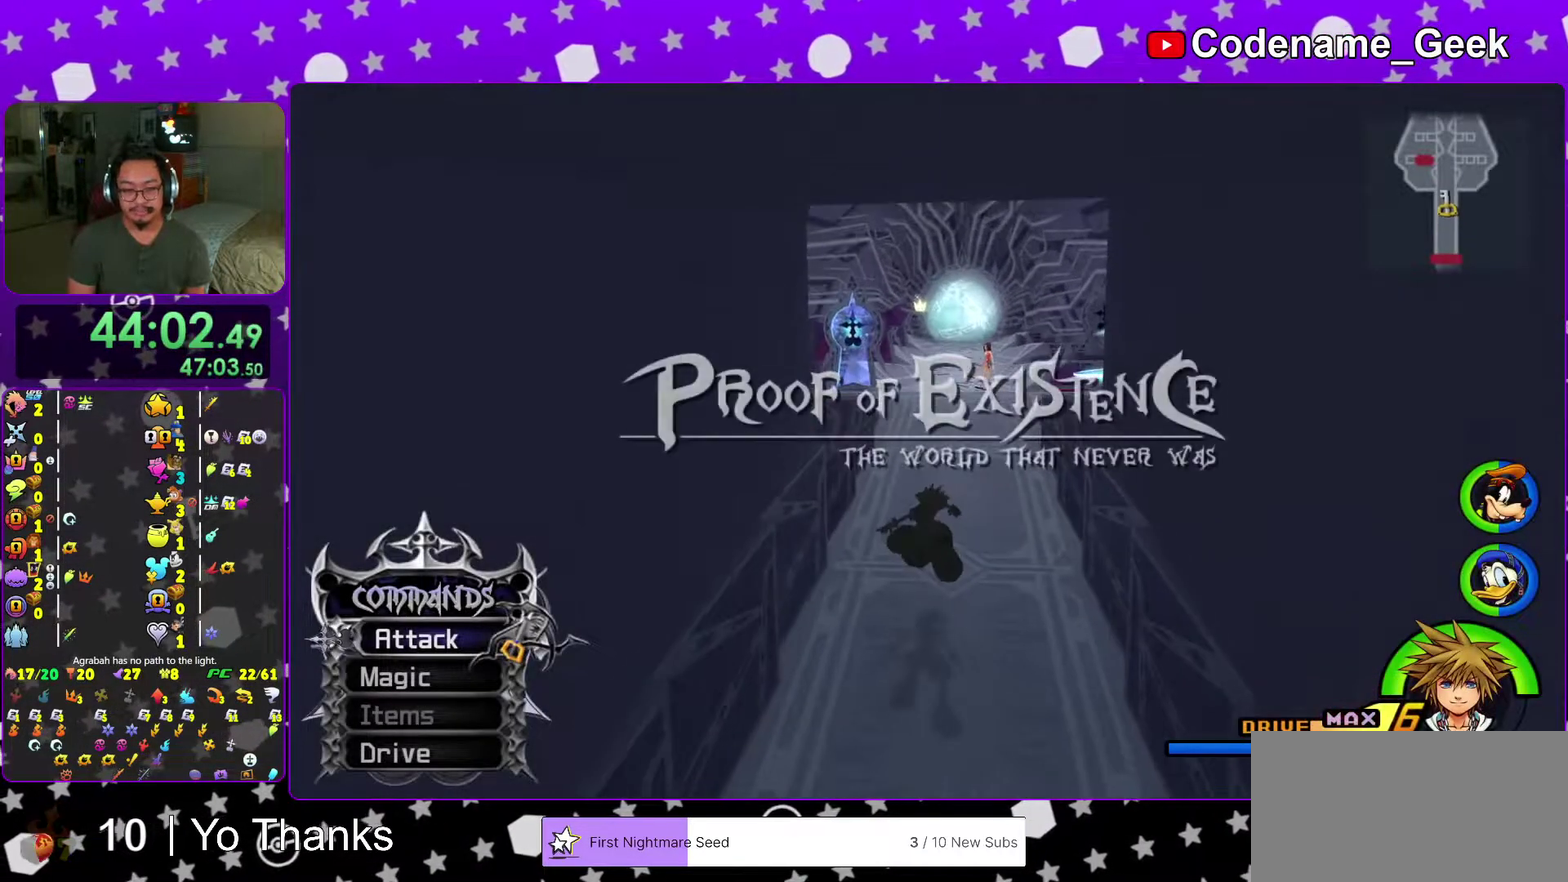
{"dt_ms": 400, "buttons": ["B"], "left_stick": "up-right", "right_stick": "center", "events": [[67, "right_stick", "center"], [217, "Y", "up"], [300, "B", "down"], [300, "left_stick", "up-right"]]}
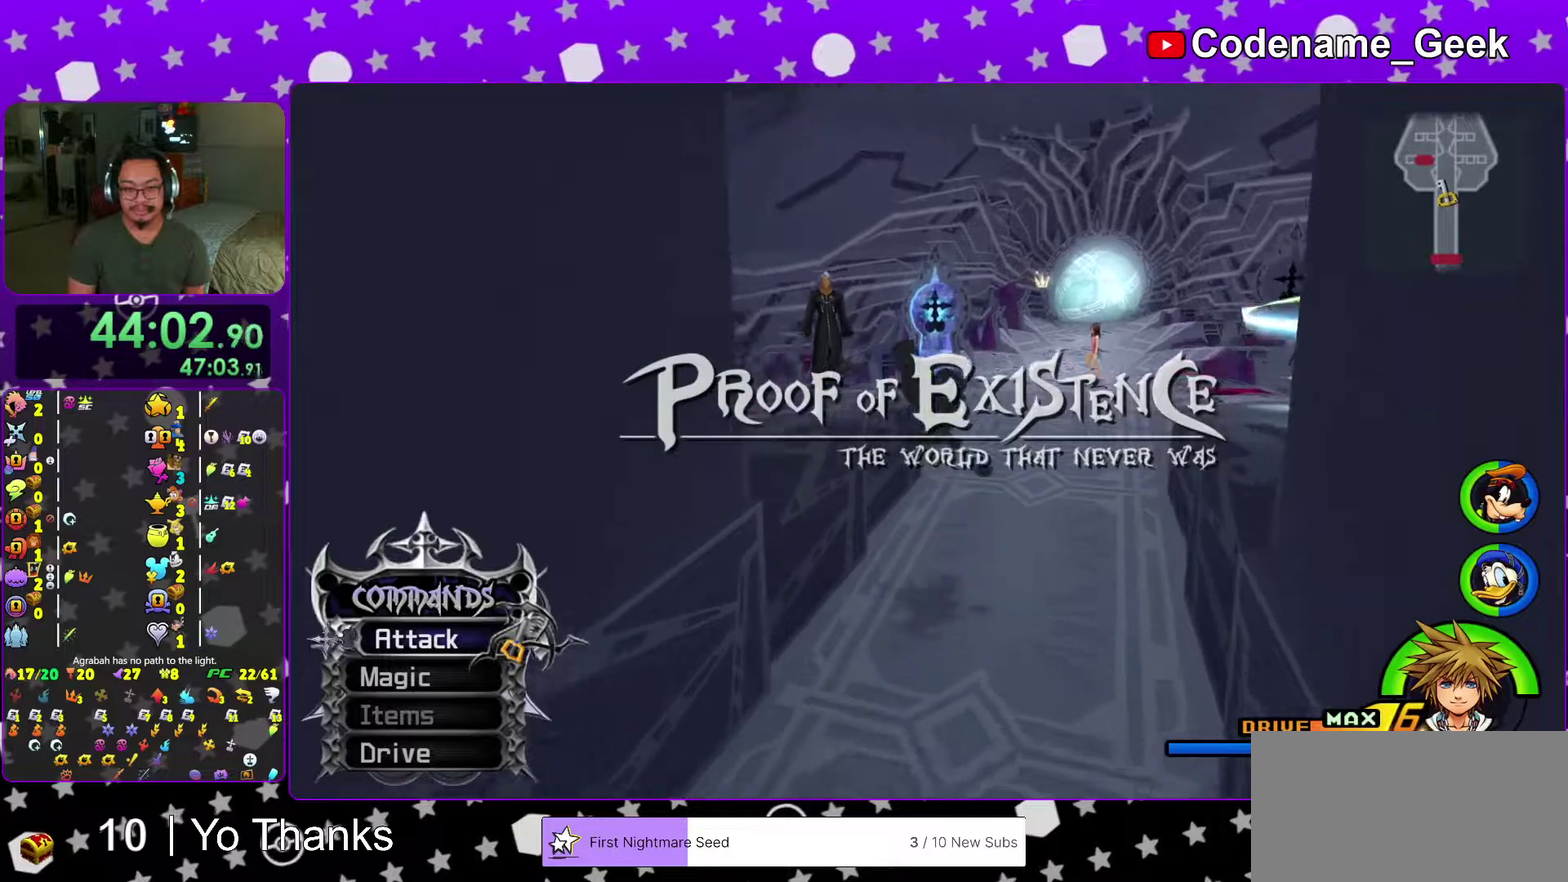
{"dt_ms": 601, "buttons": [], "left_stick": "center", "right_stick": "center", "events": [[34, "B", "up"], [100, "B", "down"], [250, "B", "up"], [317, "Y", "down"], [384, "left_stick", "up"], [467, "Y", "up"], [551, "left_stick", "center"]]}
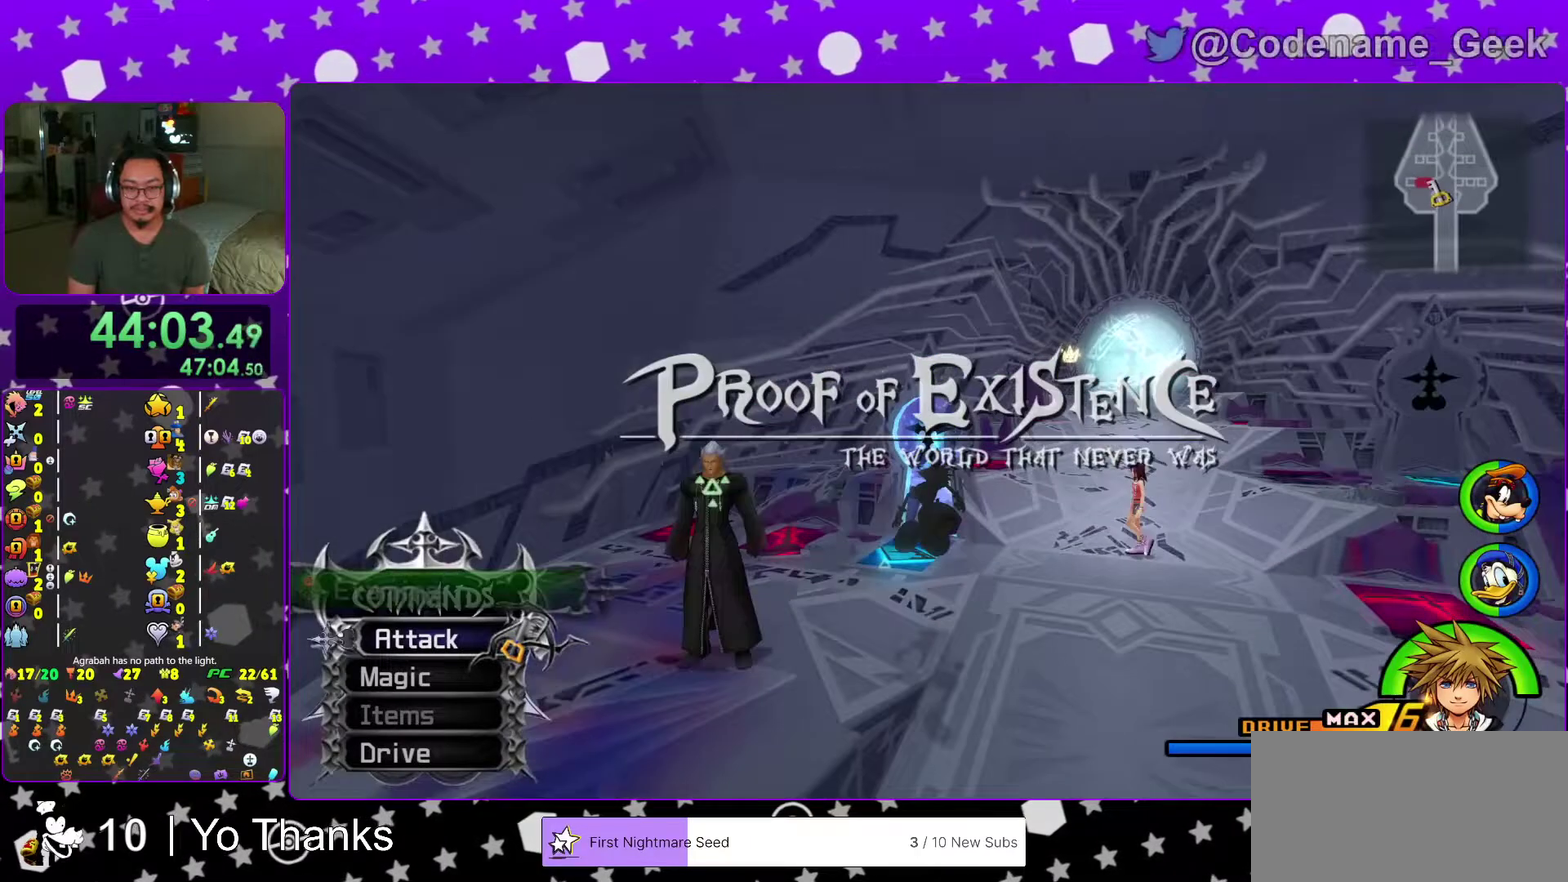
{"dt_ms": 400, "buttons": ["A"], "left_stick": "center", "right_stick": "center", "events": [[333, "A", "down"]]}
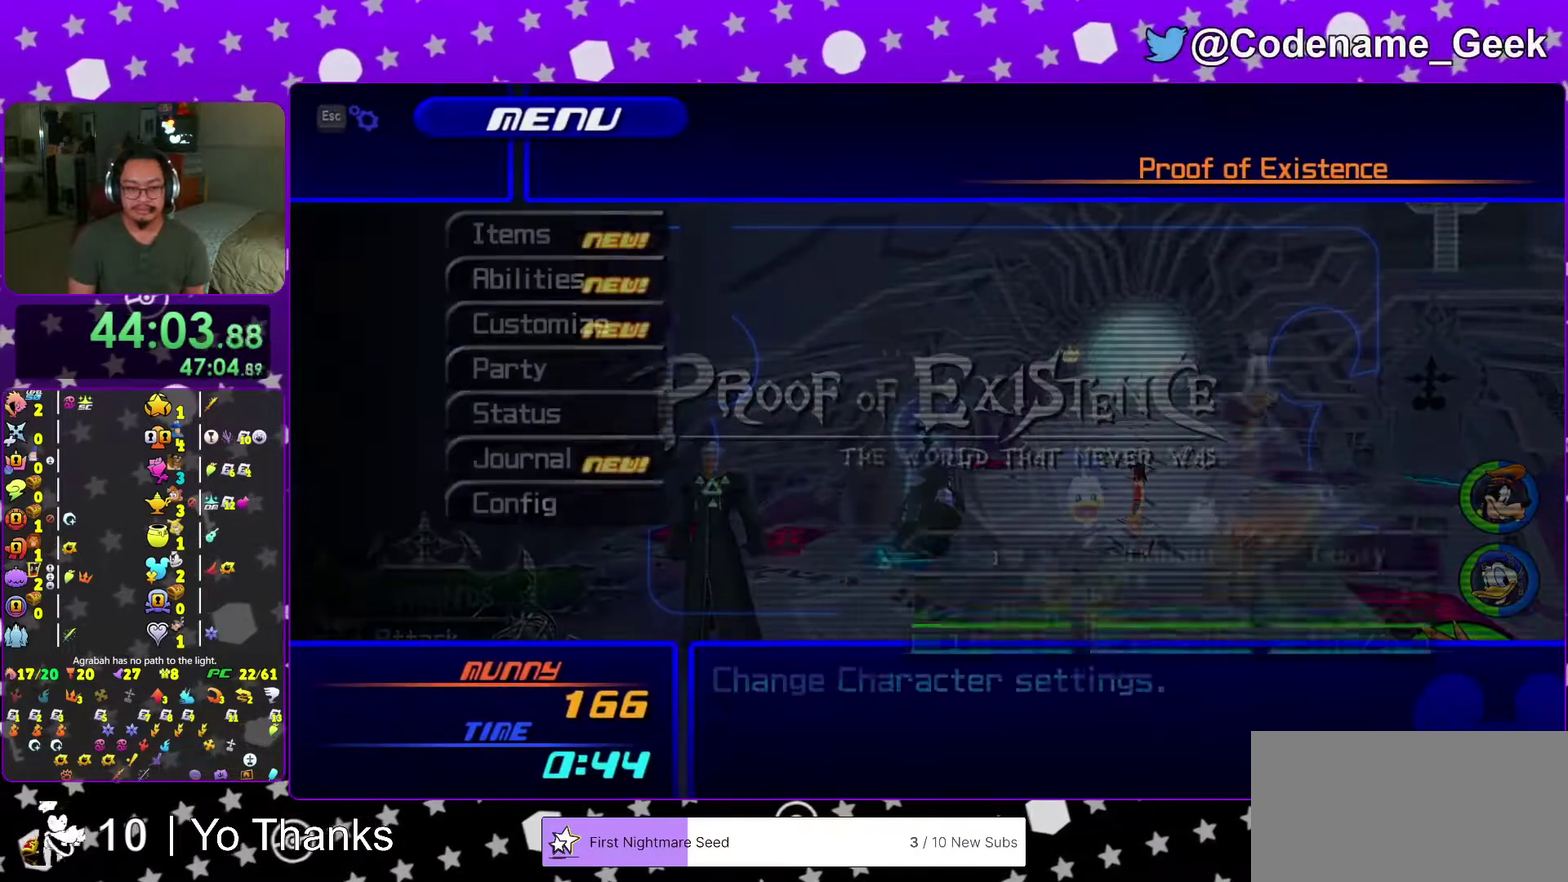
{"dt_ms": 601, "buttons": ["A"], "left_stick": "center", "right_stick": "center", "events": [[84, "A", "up"], [250, "B", "down"], [351, "B", "up"], [551, "A", "down"]]}